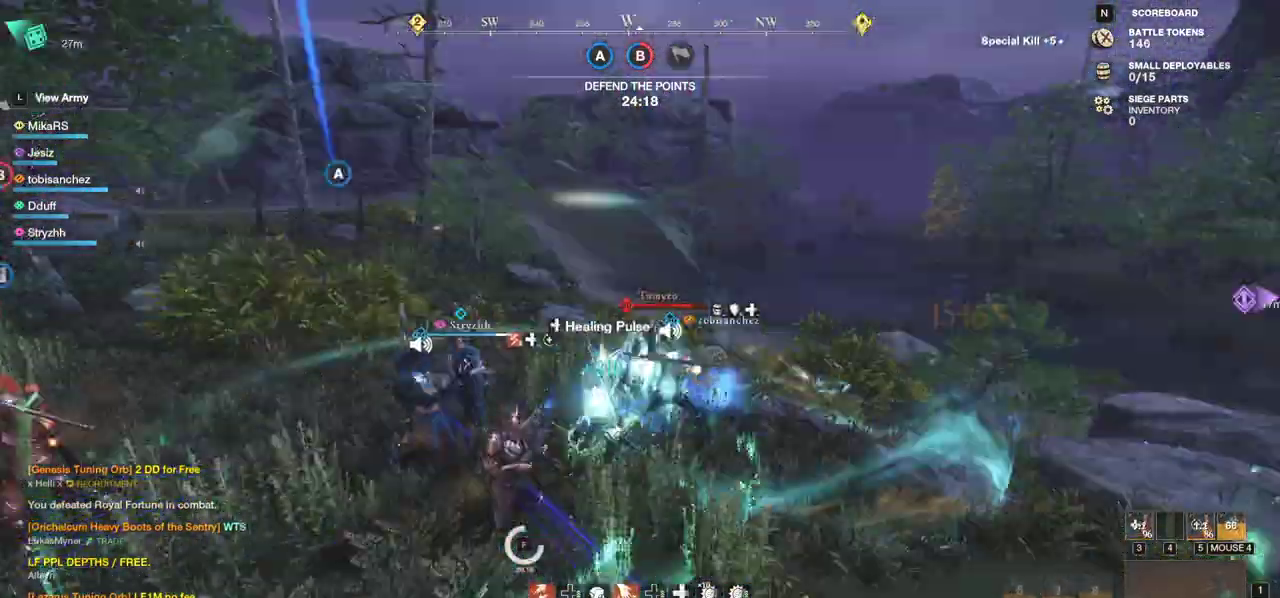
Gameplay with keyboard and mouse; each line is a JSON object with the keys and mouse buttons held at the frame after it. "events" lists presses ("down") and releases ("up") of "a", "ctrl", "d", "e", "f", "q", "r", "s", "shift", "space", "tab", "w", "mouse_left", "mouse_wheel", "mouse_right", "mouse_mb4" and "mouse_mb5" between this image and that frame as [ms after this image, input, new state], when the widget could be followed in between. "mouse_left", "mouse_wheel", "mouse_right", "mouse_mb4", "mouse_mb5" = the "left", "wheel", "right", "mb4", "mb5" buttons of the "mouse" list. No other keys are recorded. "wheel" means that the mouse wheel is clicked or scrolled. Mouse movement is not recorded.
{"keys": ["w"], "mouse": ["left"], "events": [[17, "mouse_left", "up"], [300, "mouse_left", "down"], [333, "shift", "down"], [383, "mouse_left", "up"], [433, "shift", "up"], [500, "mouse_left", "down"]]}
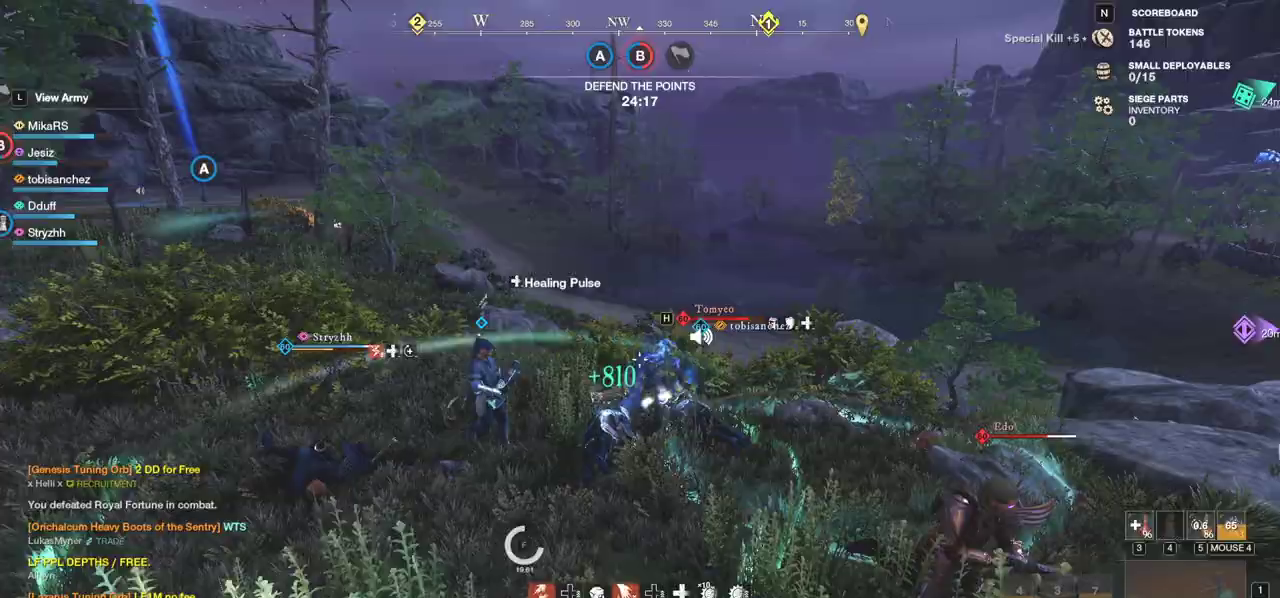
{"keys": ["w"], "mouse": ["left"], "events": [[67, "mouse_left", "up"], [150, "mouse_left", "down"], [233, "mouse_left", "up"], [300, "mouse_left", "down"], [383, "mouse_left", "up"], [433, "mouse_left", "down"]]}
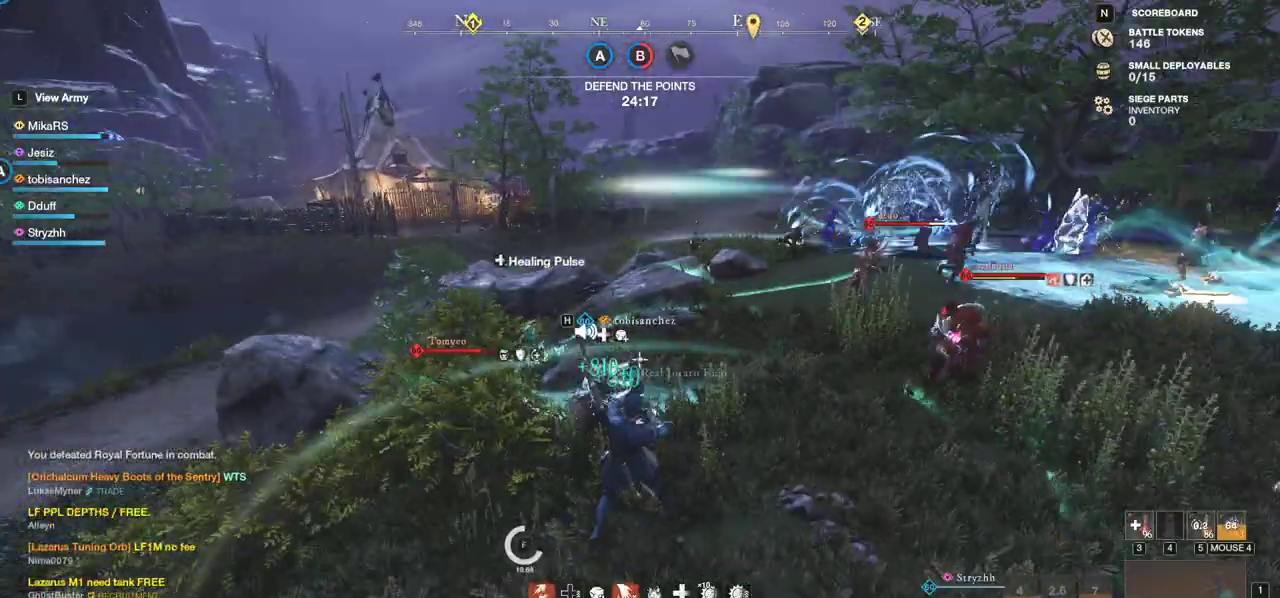
{"keys": ["w"], "mouse": [], "events": [[50, "mouse_left", "up"], [133, "mouse_left", "down"], [233, "mouse_left", "up"], [300, "mouse_left", "down"], [400, "mouse_left", "up"]]}
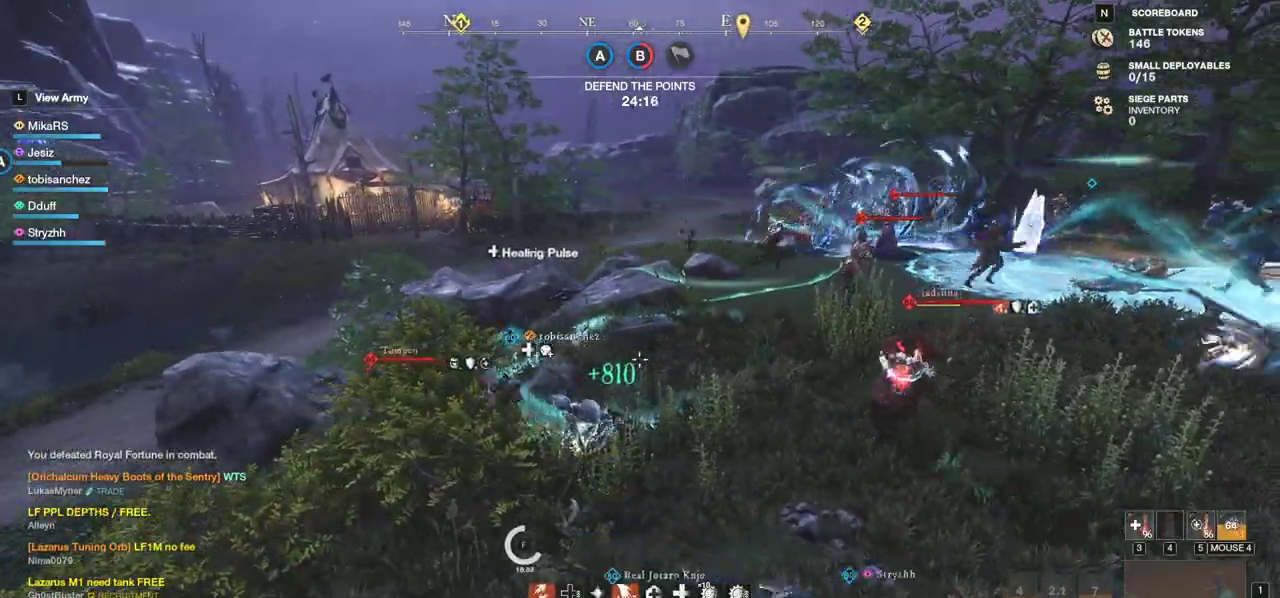
{"keys": ["w"], "mouse": ["left"], "events": [[133, "d", "down"], [200, "shift", "down"], [317, "shift", "up"], [417, "d", "up"], [450, "mouse_left", "down"]]}
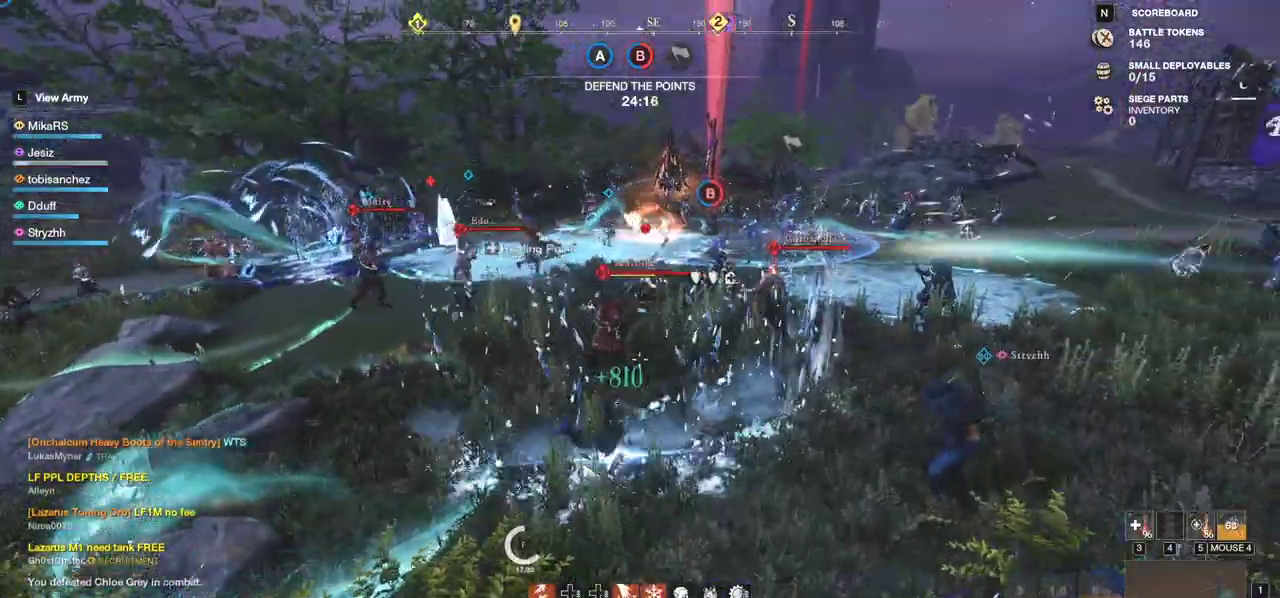
{"keys": ["w"], "mouse": [], "events": [[50, "mouse_left", "up"], [117, "mouse_left", "down"], [217, "mouse_left", "up"], [283, "mouse_left", "down"], [383, "mouse_left", "up"]]}
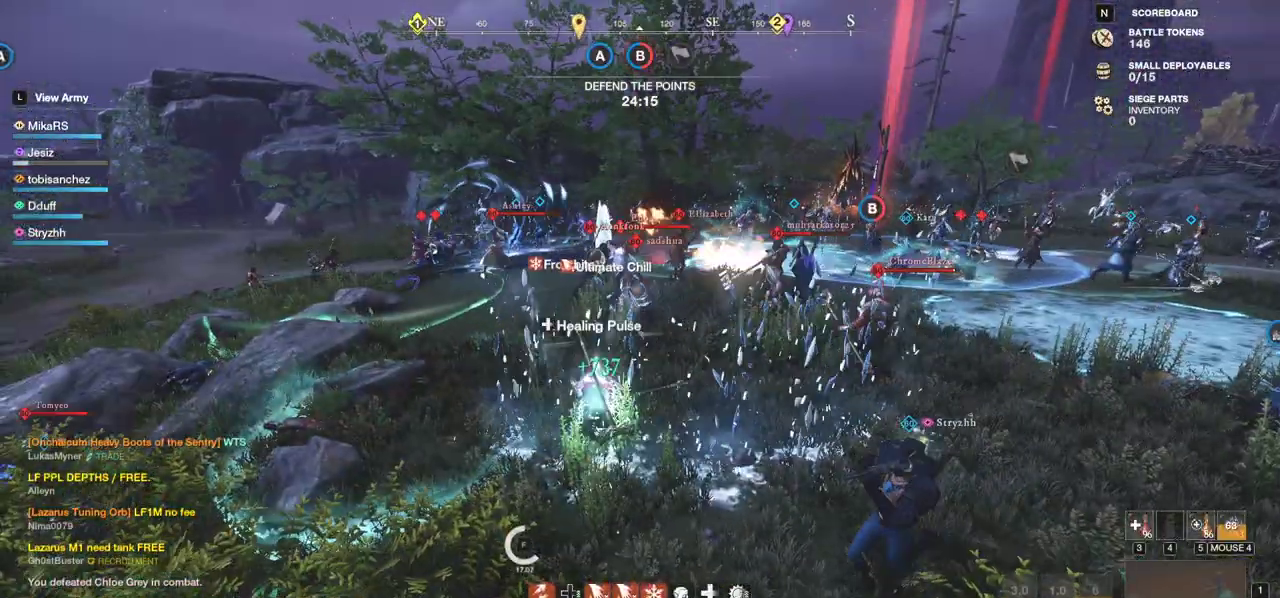
{"keys": ["r", "w"], "mouse": [], "events": [[67, "r", "down"], [83, "a", "down"], [100, "w", "up"], [183, "r", "up"], [217, "r", "down"], [300, "w", "down"], [333, "r", "up"], [383, "a", "up"], [383, "r", "down"]]}
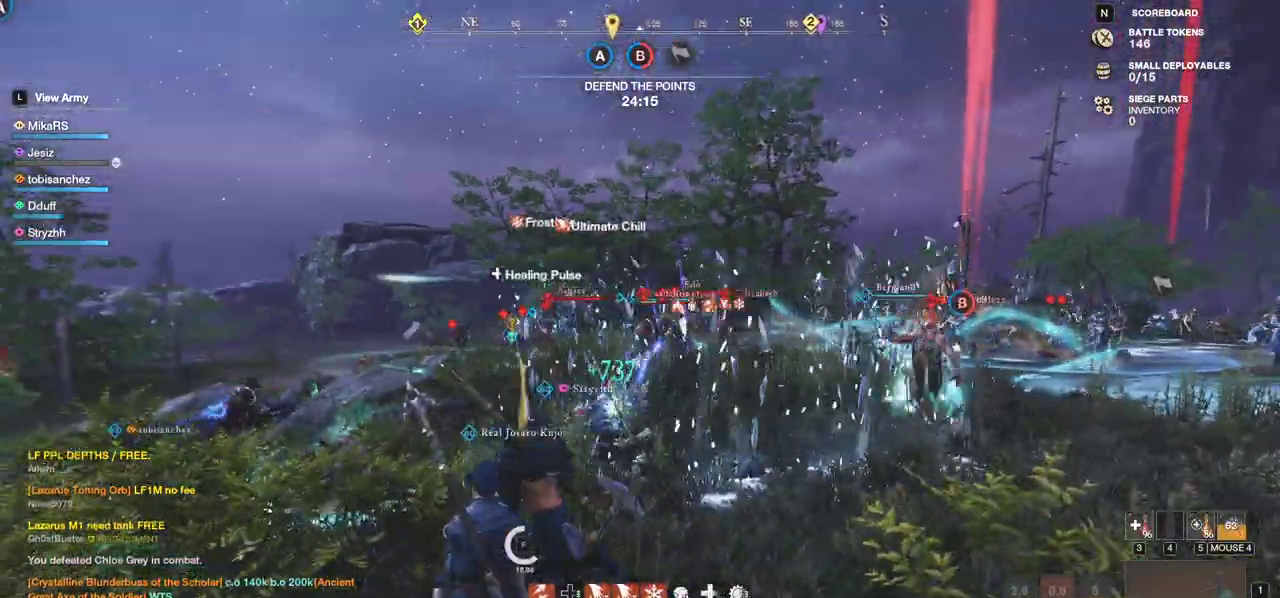
{"keys": ["a", "w"], "mouse": [], "events": [[17, "r", "up"], [483, "a", "down"]]}
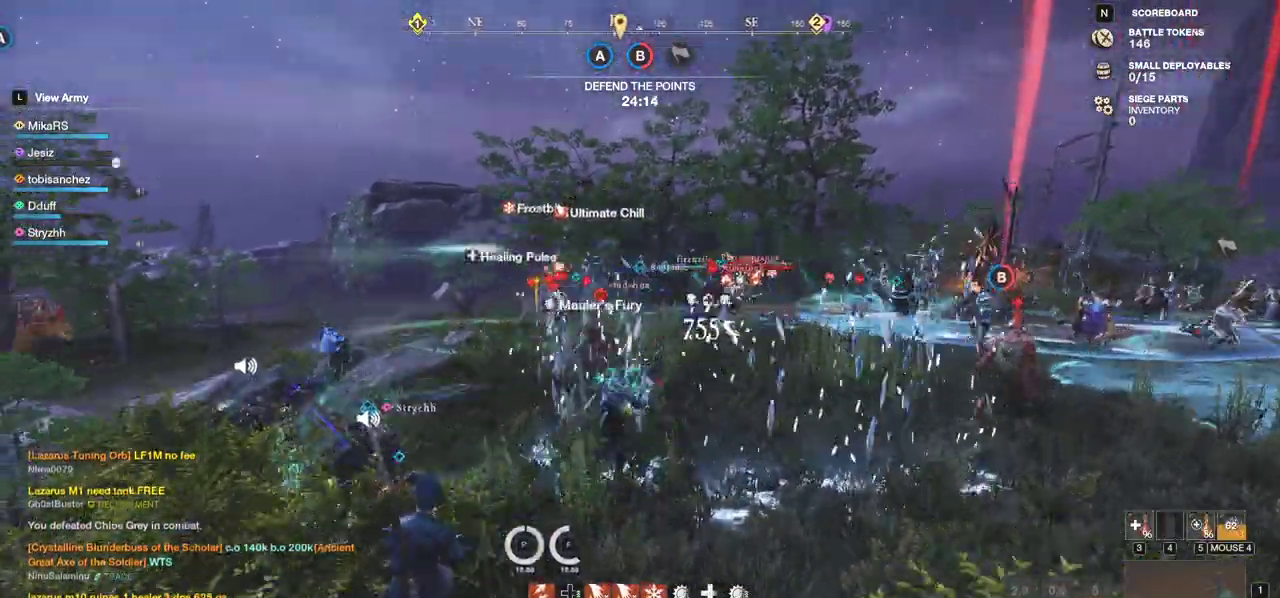
{"keys": ["q", "w"], "mouse": [], "events": [[183, "a", "up"], [183, "mouse_left", "down"], [267, "mouse_left", "up"], [333, "q", "down"], [450, "q", "up"], [467, "w", "up"], [483, "w", "down"], [500, "q", "down"]]}
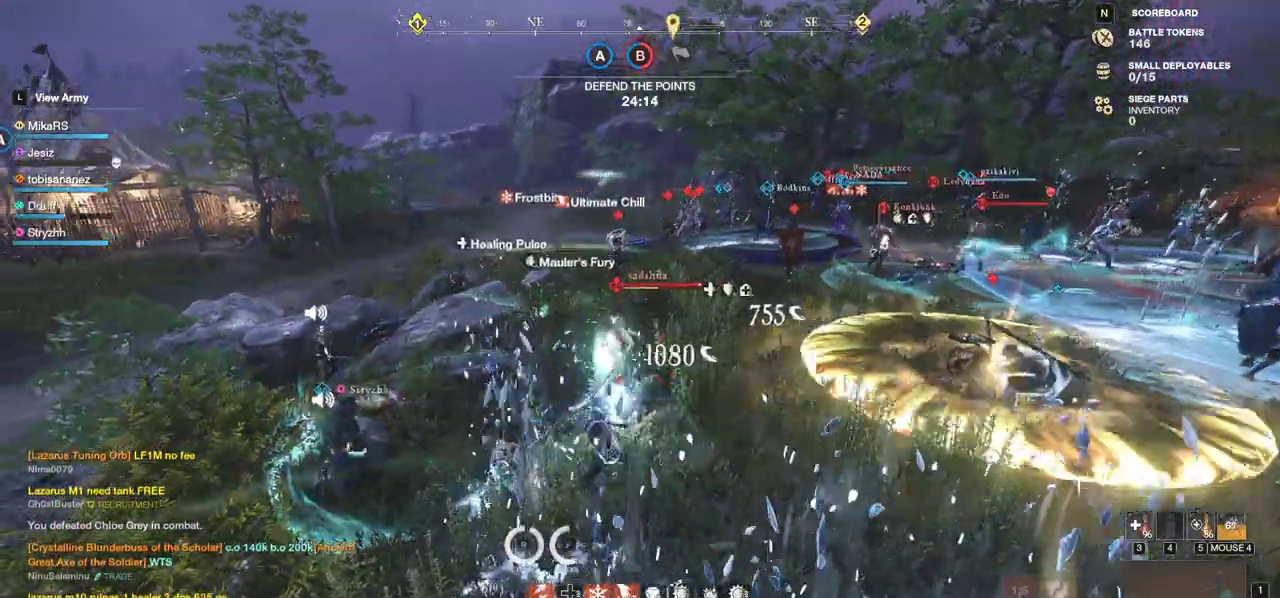
{"keys": ["w"], "mouse": []}
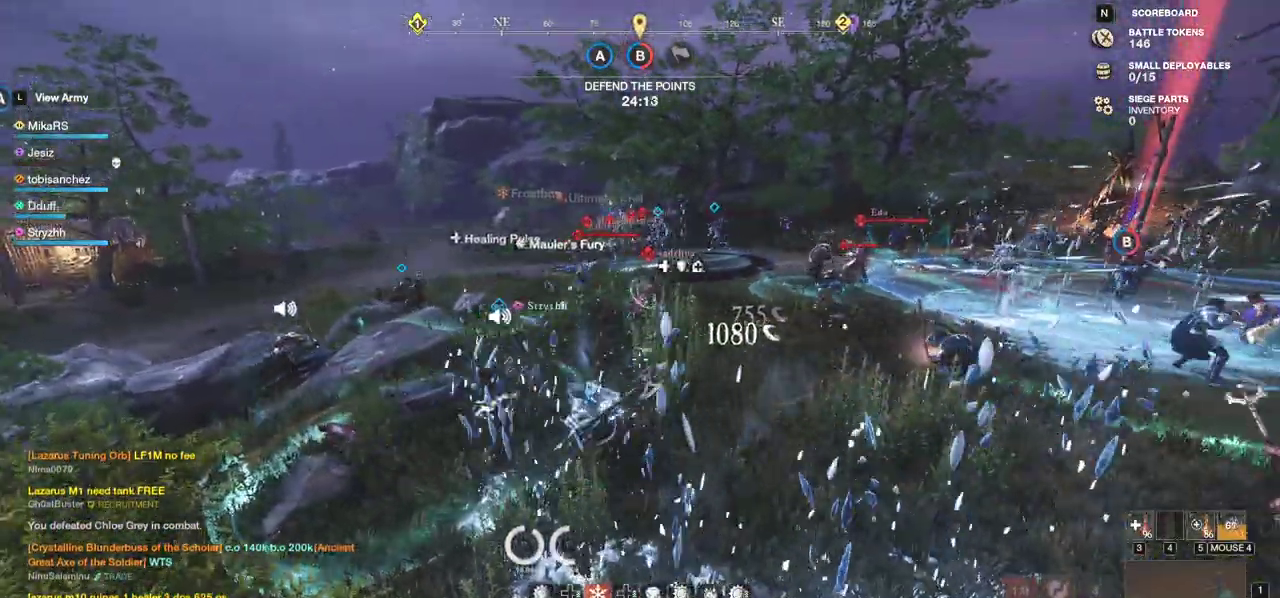
{"keys": ["a", "w"], "mouse": [], "events": [[233, "a", "down"]]}
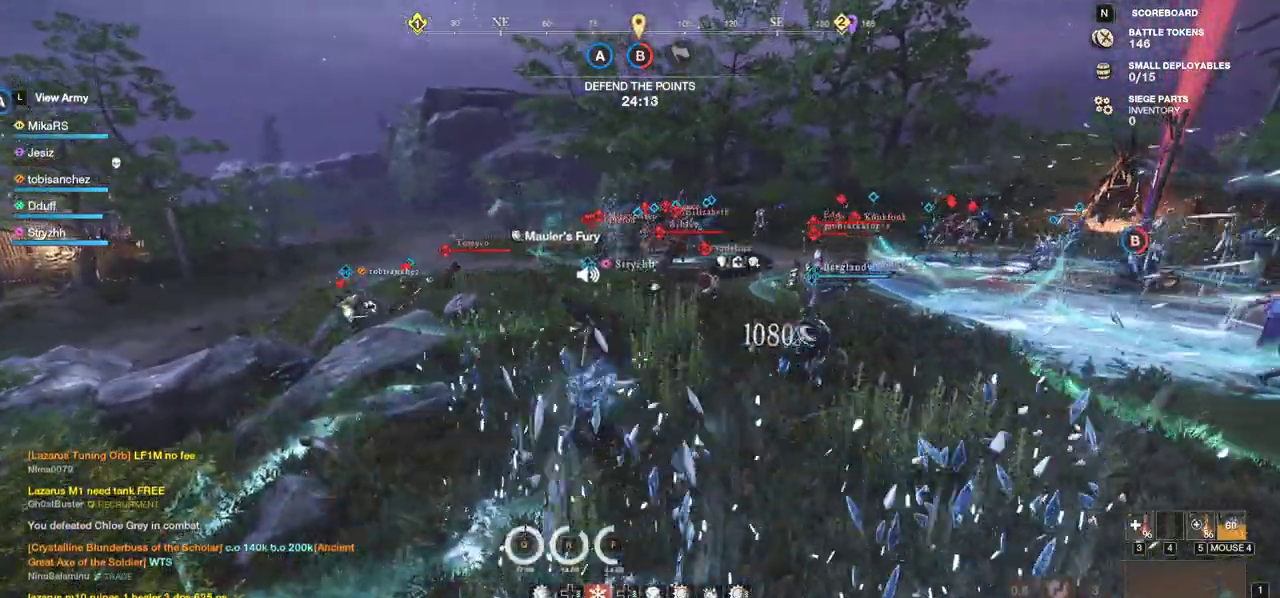
{"keys": ["a", "w"], "mouse": [], "events": [[200, "shift", "down"], [367, "shift", "up"]]}
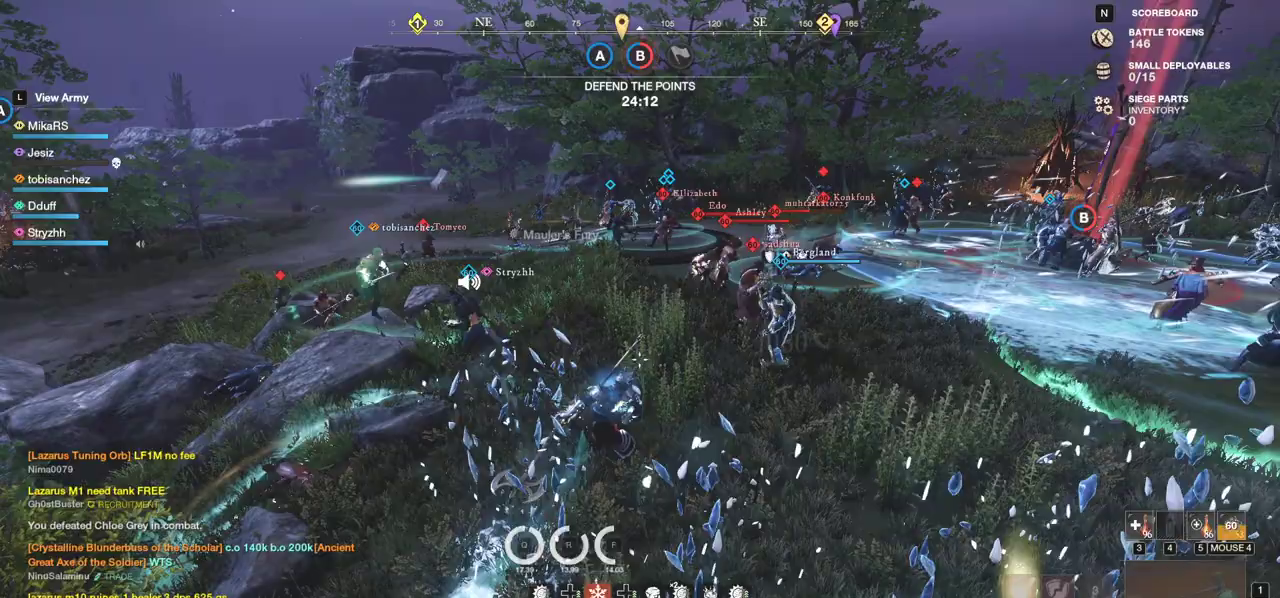
{"keys": ["a", "w"], "mouse": [], "events": []}
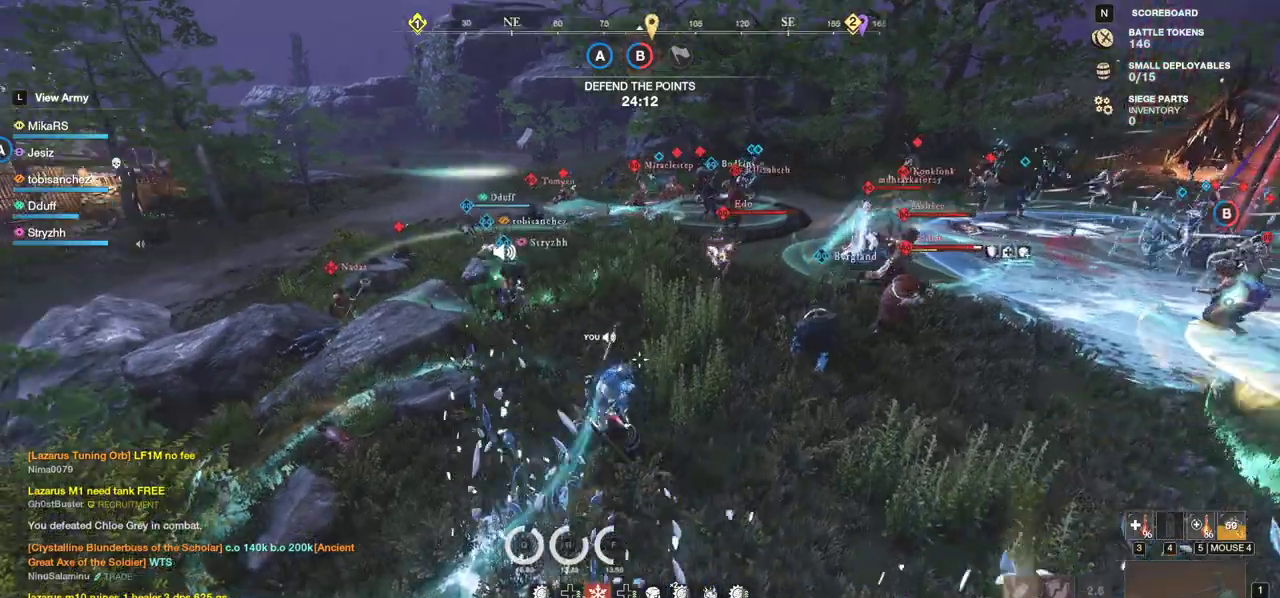
{"keys": ["a", "w"], "mouse": [], "events": []}
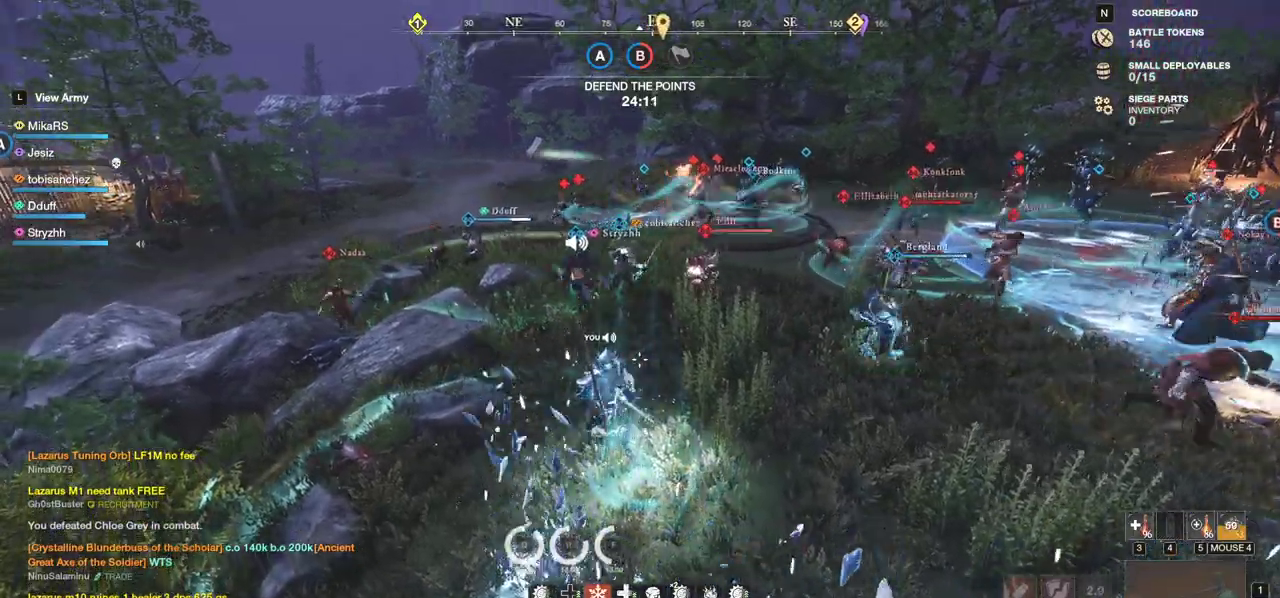
{"keys": ["shift", "w"], "mouse": [], "events": [[283, "a", "up"], [433, "shift", "down"]]}
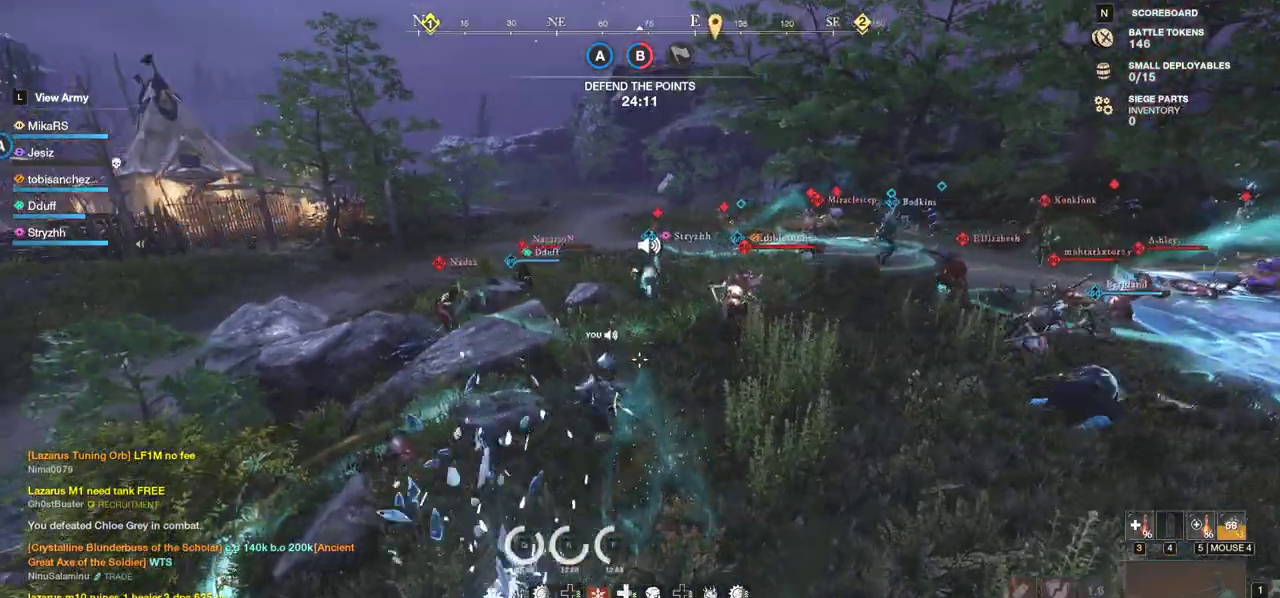
{"keys": ["w"], "mouse": [], "events": [[100, "shift", "up"]]}
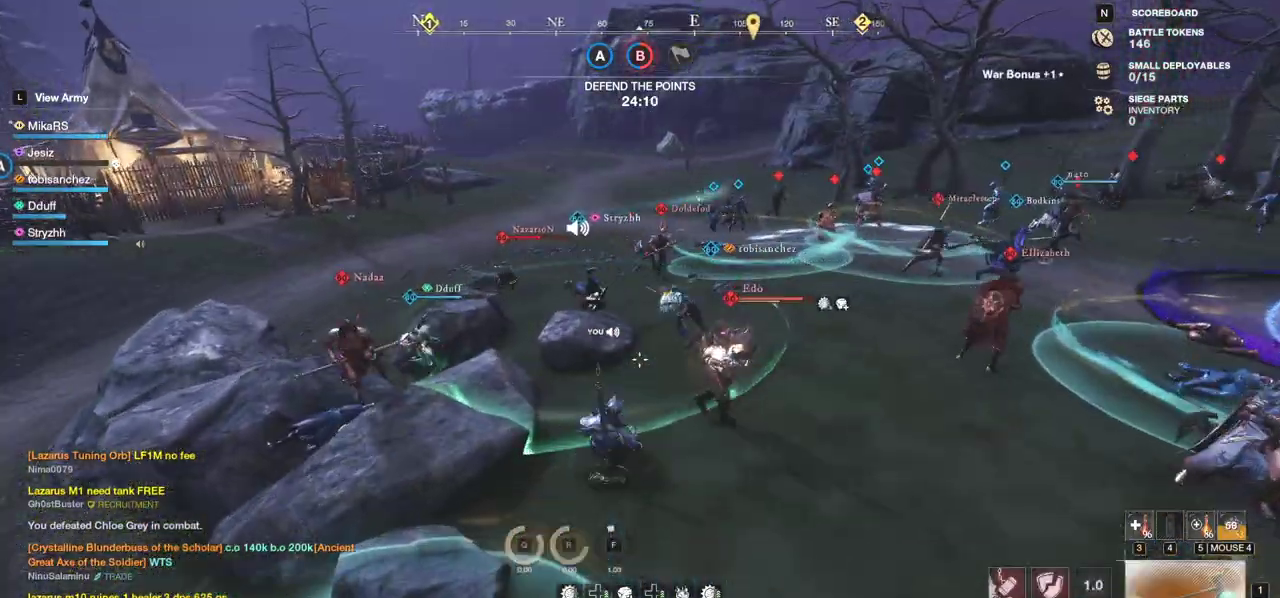
{"keys": ["d", "w"], "mouse": [], "events": [[333, "d", "down"]]}
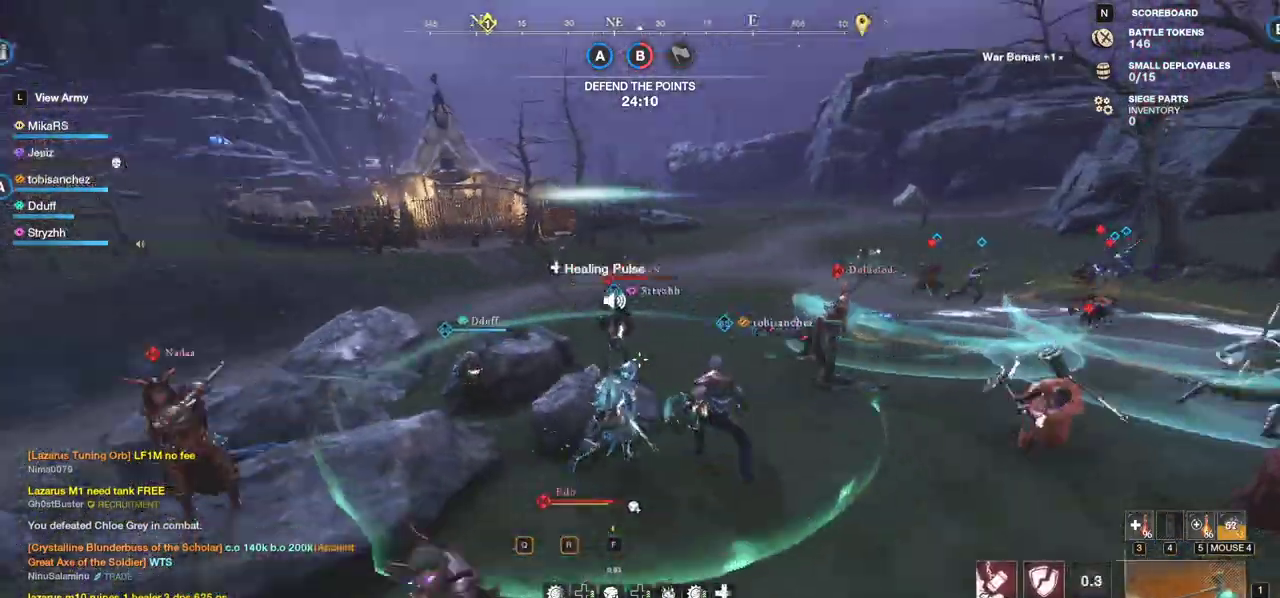
{"keys": ["w"], "mouse": [], "events": [[250, "d", "up"]]}
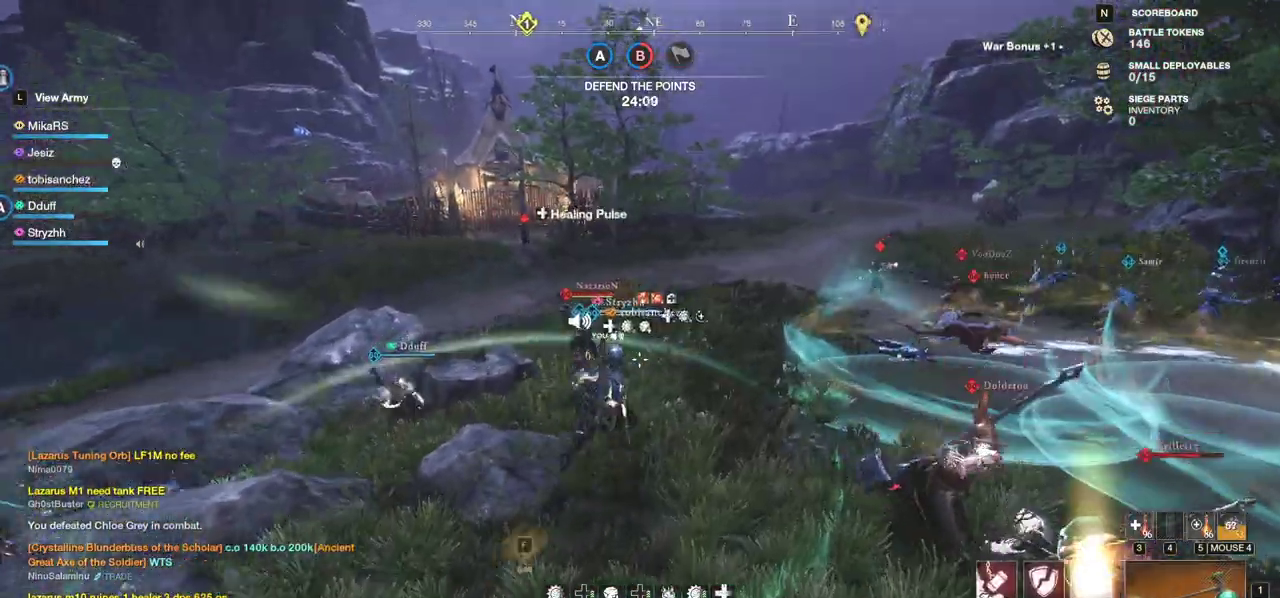
{"keys": ["w"], "mouse": [], "events": []}
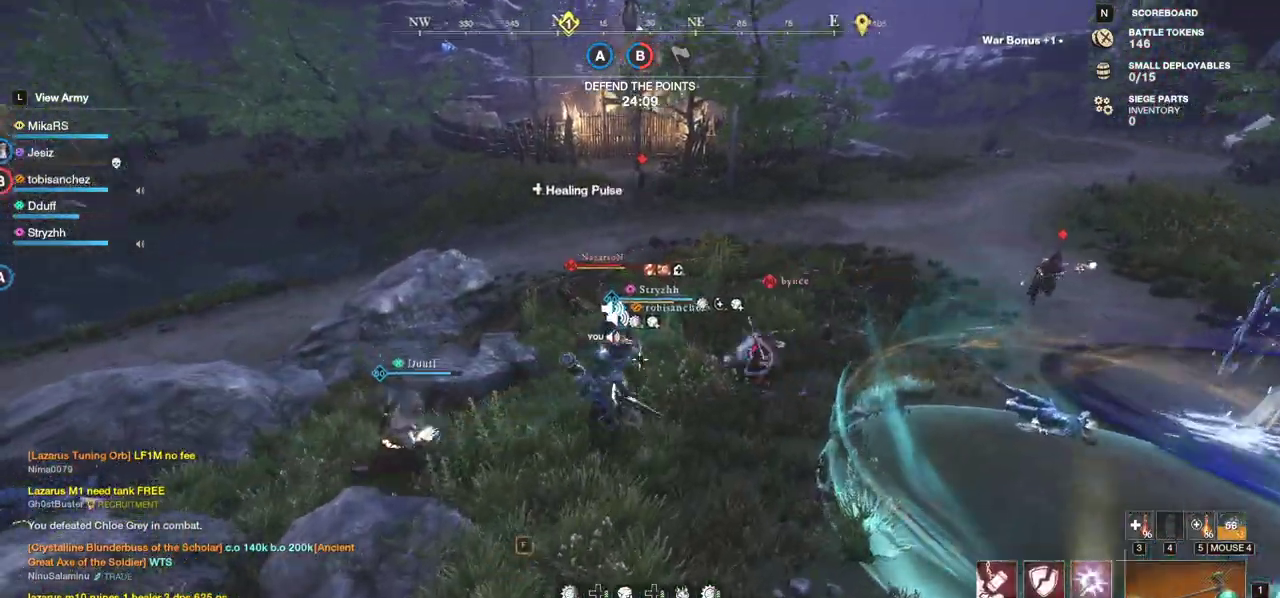
{"keys": ["shift", "w"], "mouse": [], "events": [[367, "shift", "down"]]}
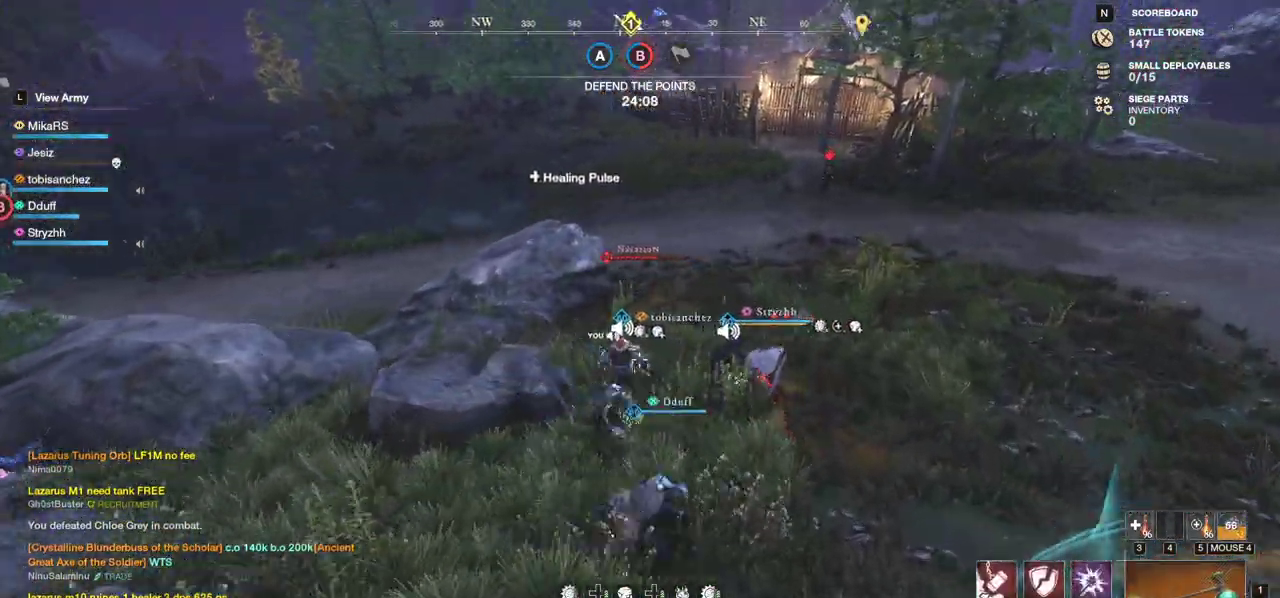
{"keys": ["w"], "mouse": [], "events": [[50, "shift", "up"]]}
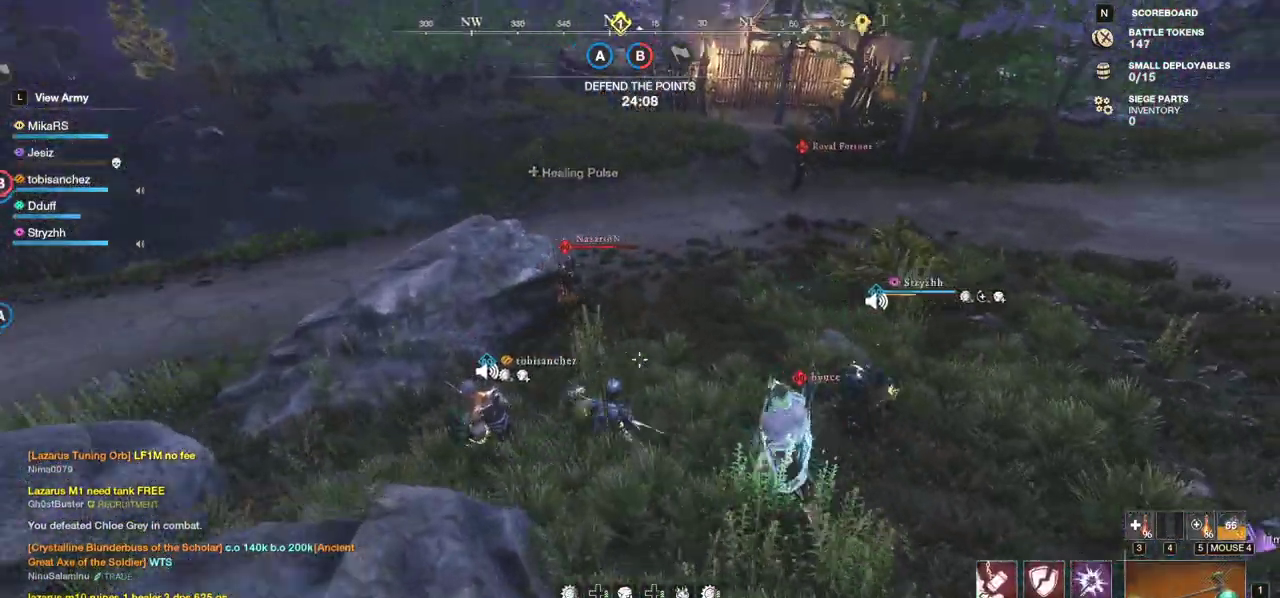
{"keys": ["w"], "mouse": [], "events": [[117, "d", "down"], [317, "d", "up"]]}
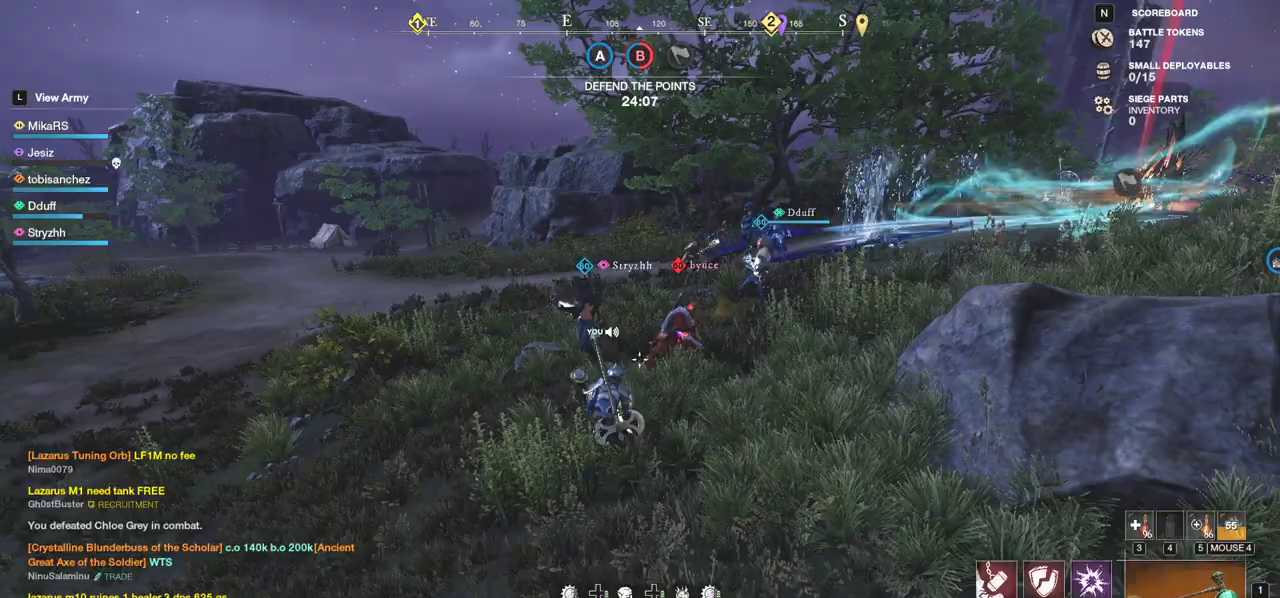
{"keys": ["w"], "mouse": [], "events": [[183, "d", "down"], [483, "d", "up"]]}
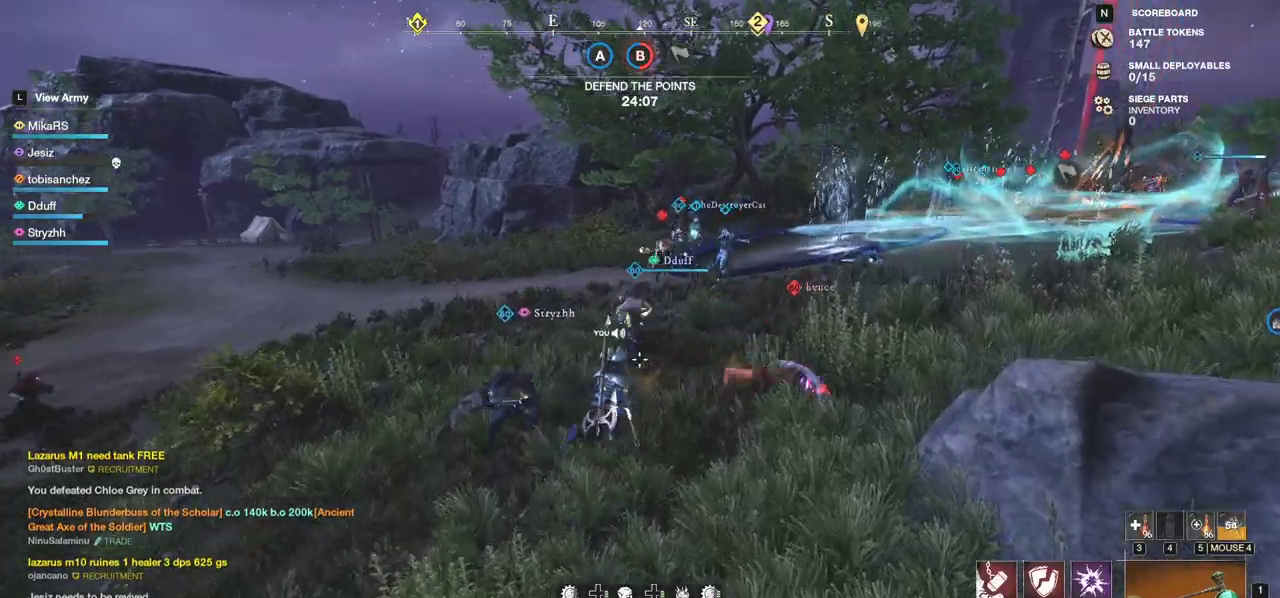
{"keys": ["w"], "mouse": [], "events": [[250, "d", "down"], [383, "d", "up"]]}
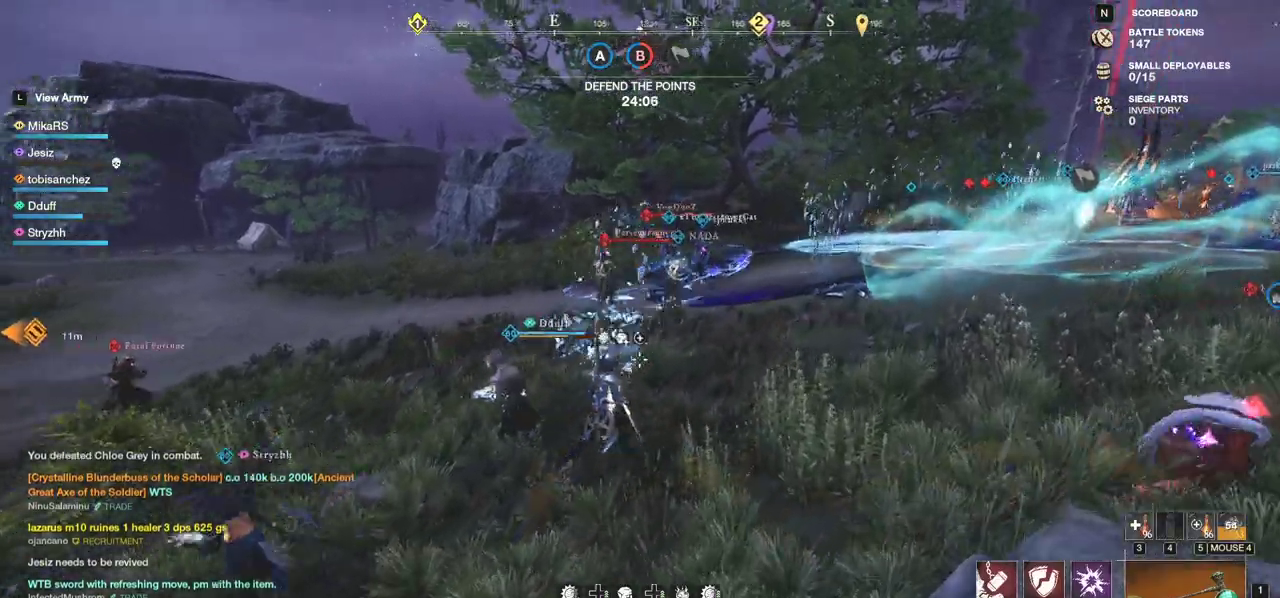
{"keys": ["w"], "mouse": [], "events": [[333, "mouse_wheel", "down"], [417, "mouse_wheel", "up"]]}
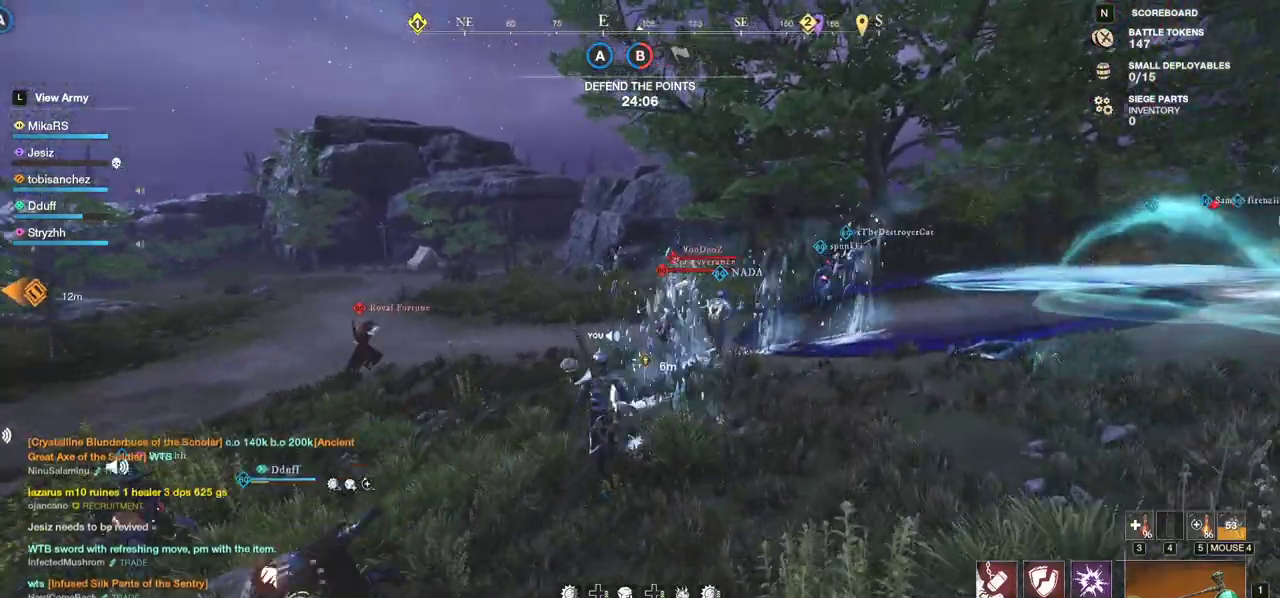
{"keys": ["w"], "mouse": [], "events": [[183, "shift", "down"], [250, "a", "down"], [350, "shift", "up"], [367, "a", "up"]]}
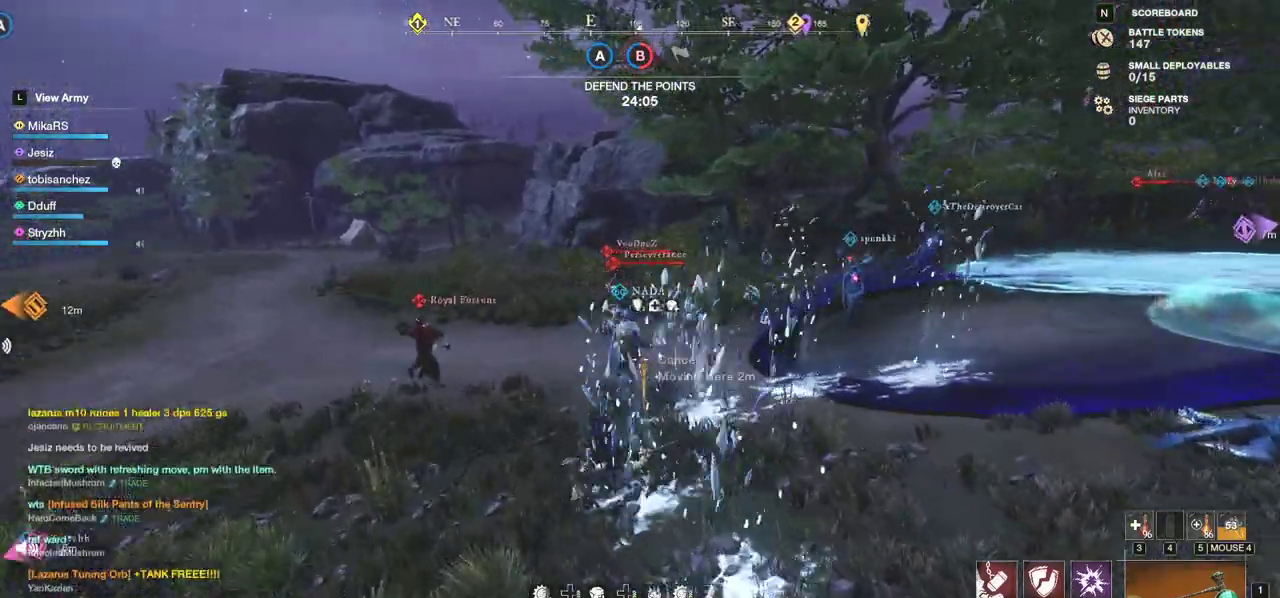
{"keys": ["q", "w"], "mouse": [], "events": [[300, "q", "down"], [400, "q", "up"], [450, "q", "down"]]}
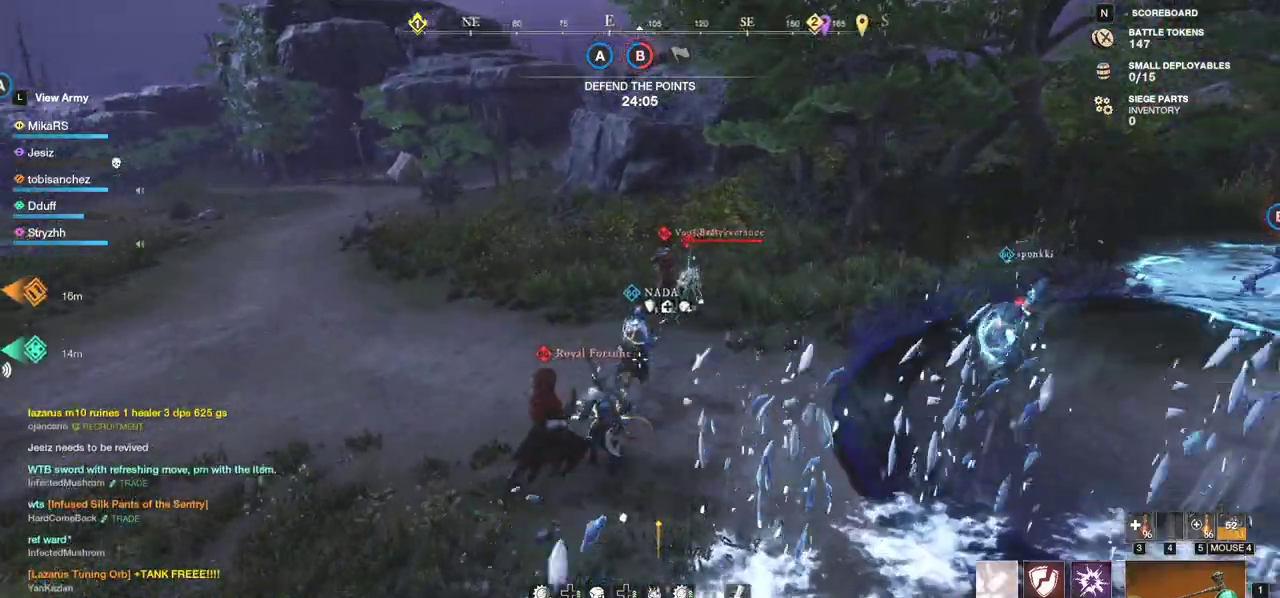
{"keys": ["w"], "mouse": []}
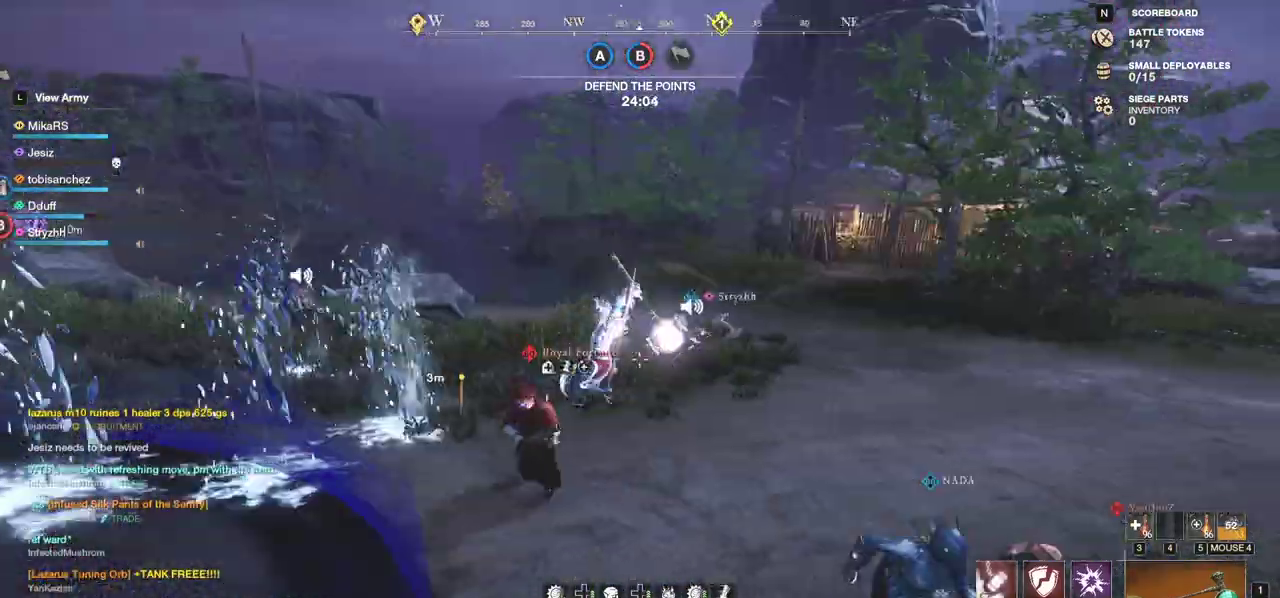
{"keys": ["w"], "mouse": [], "events": []}